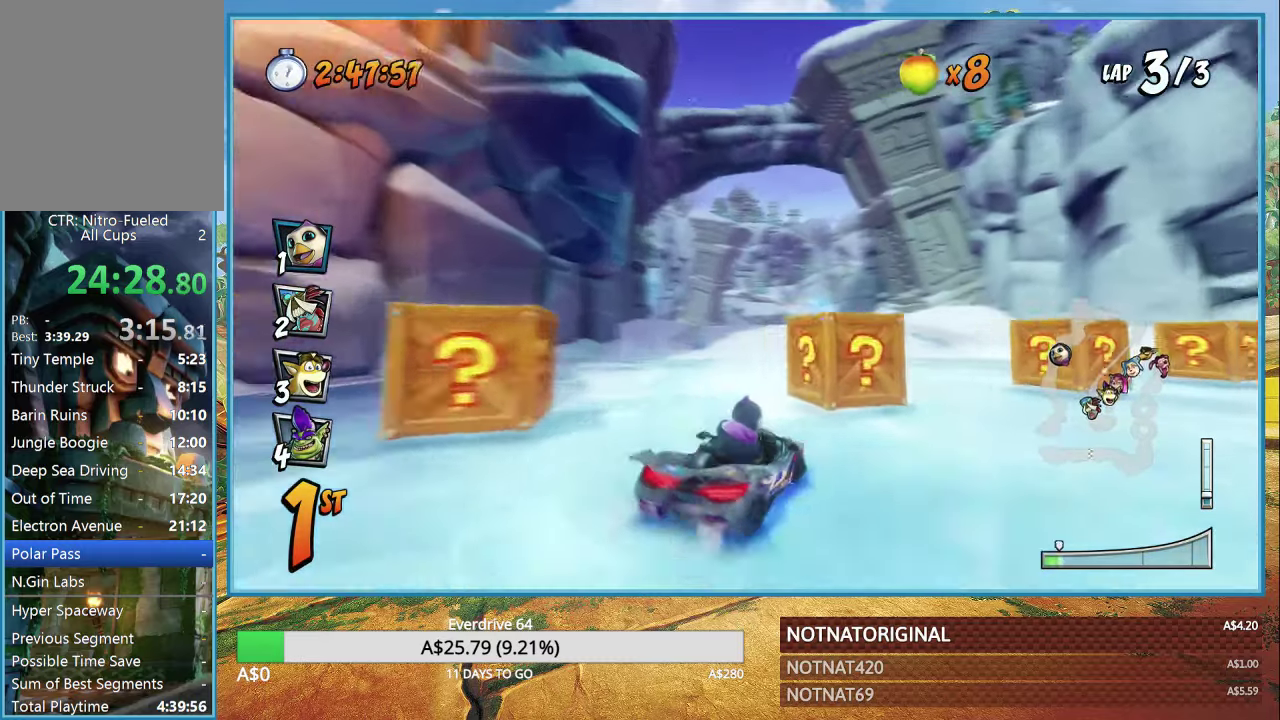
Gameplay with a controller (PlayStation layout); each line is a JSON object with the inputs held at the frame after it. "events" lists button and stick changes between this image and that frame as [ms after this image, input, new state], when the widget could be followed in between.
{"buttons": ["CROSS", "R1"], "left_stick": "left", "right_stick": "center", "events": [[183, "R1", "up"], [233, "R1", "down"], [366, "left_stick", "left"]]}
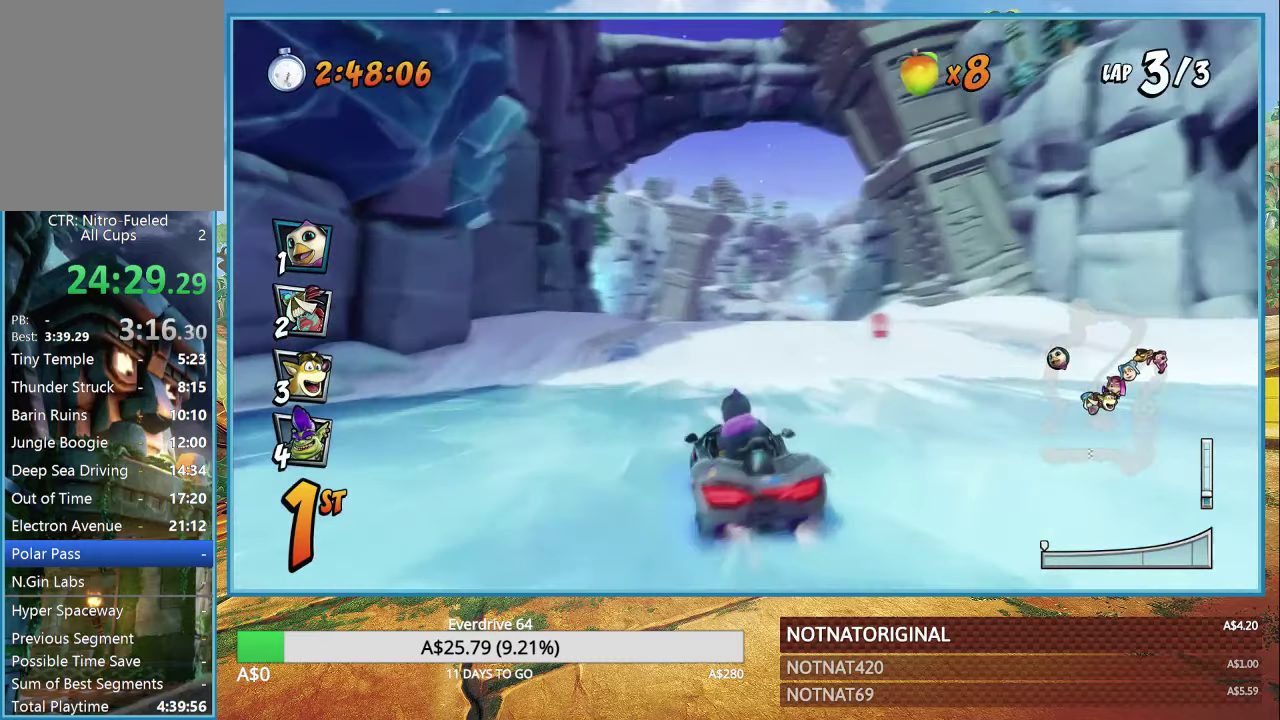
{"buttons": ["CROSS", "R1"], "left_stick": "down-right", "right_stick": "center", "events": [[450, "left_stick", "down-right"]]}
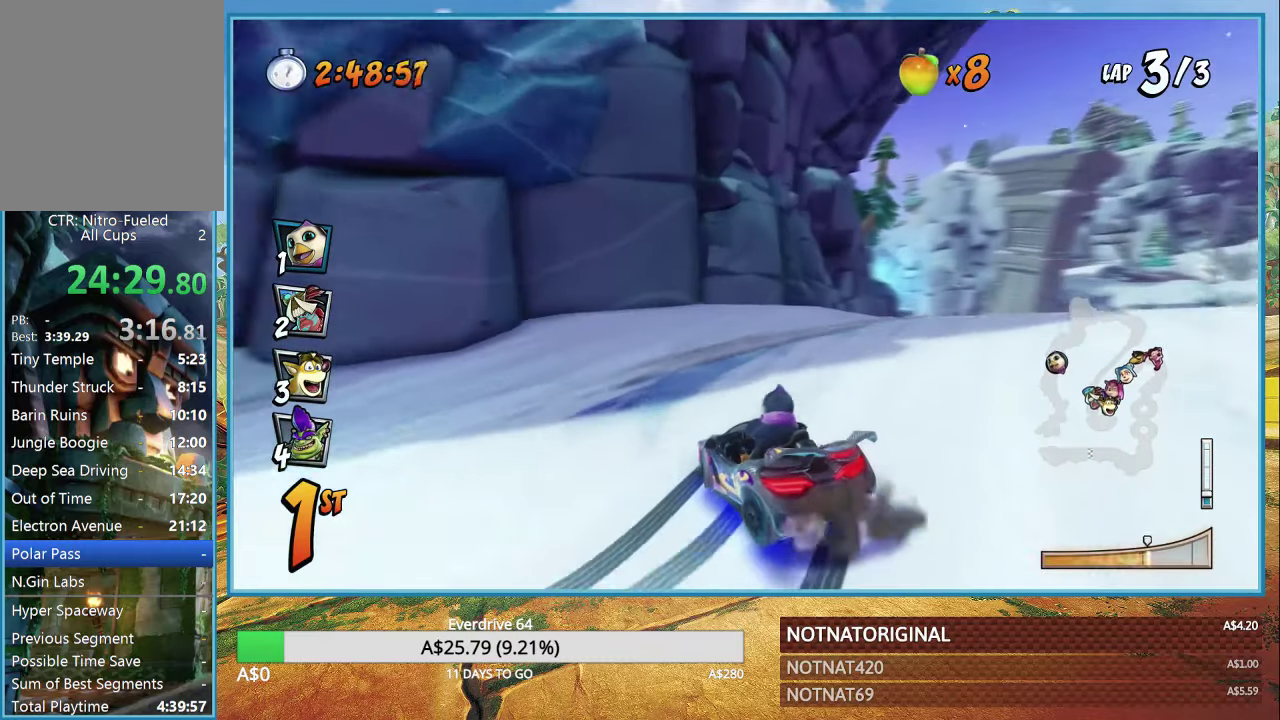
{"buttons": ["CROSS"], "left_stick": "down-right", "right_stick": "center", "events": [[266, "L1", "down"], [383, "L1", "up"], [416, "R1", "up"]]}
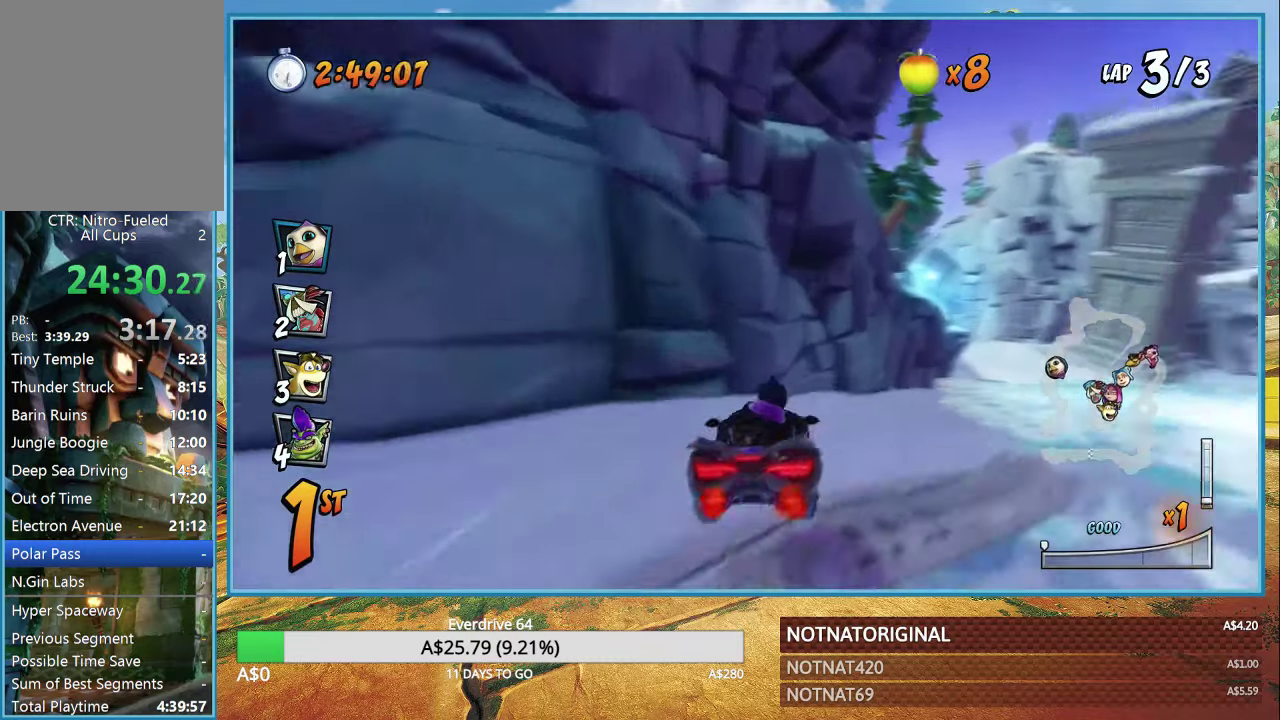
{"buttons": ["CROSS"], "left_stick": "down-right", "right_stick": "center", "events": [[50, "R1", "down"], [433, "R1", "up"]]}
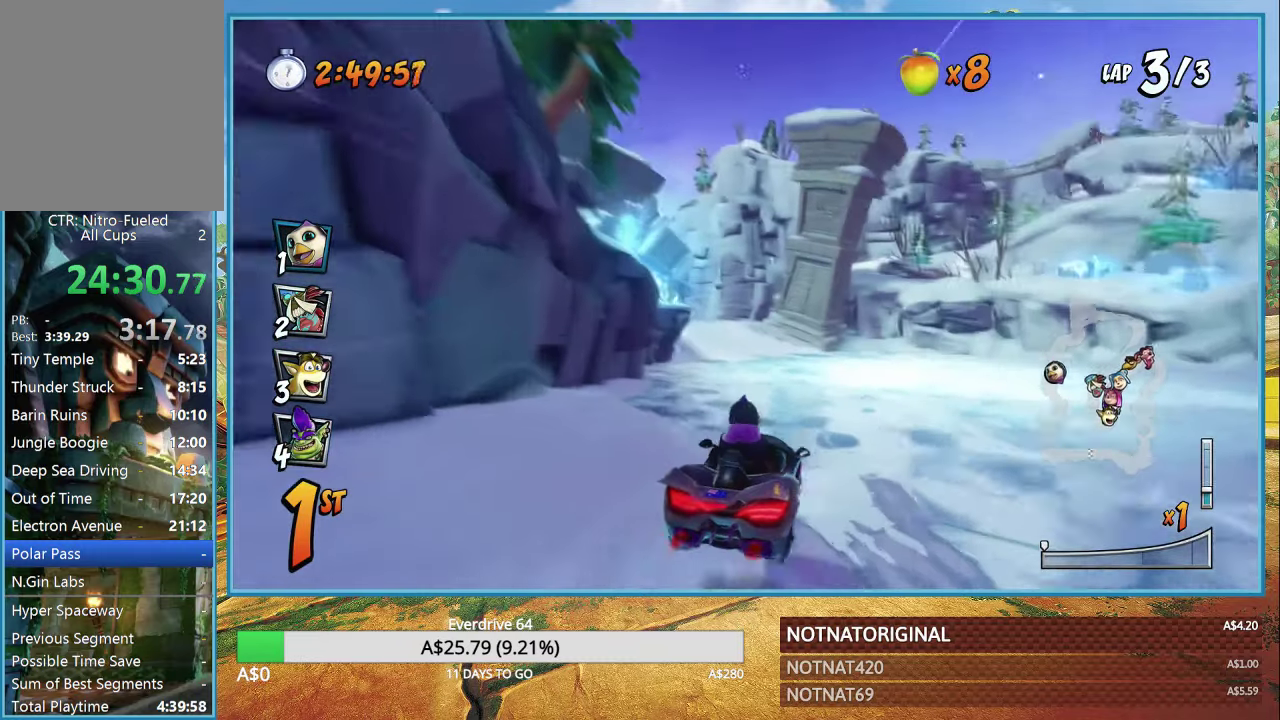
{"buttons": ["CROSS", "R1"], "left_stick": "right", "right_stick": "center", "events": [[16, "left_stick", "center"], [66, "R1", "down"], [66, "left_stick", "up-left"], [466, "left_stick", "right"]]}
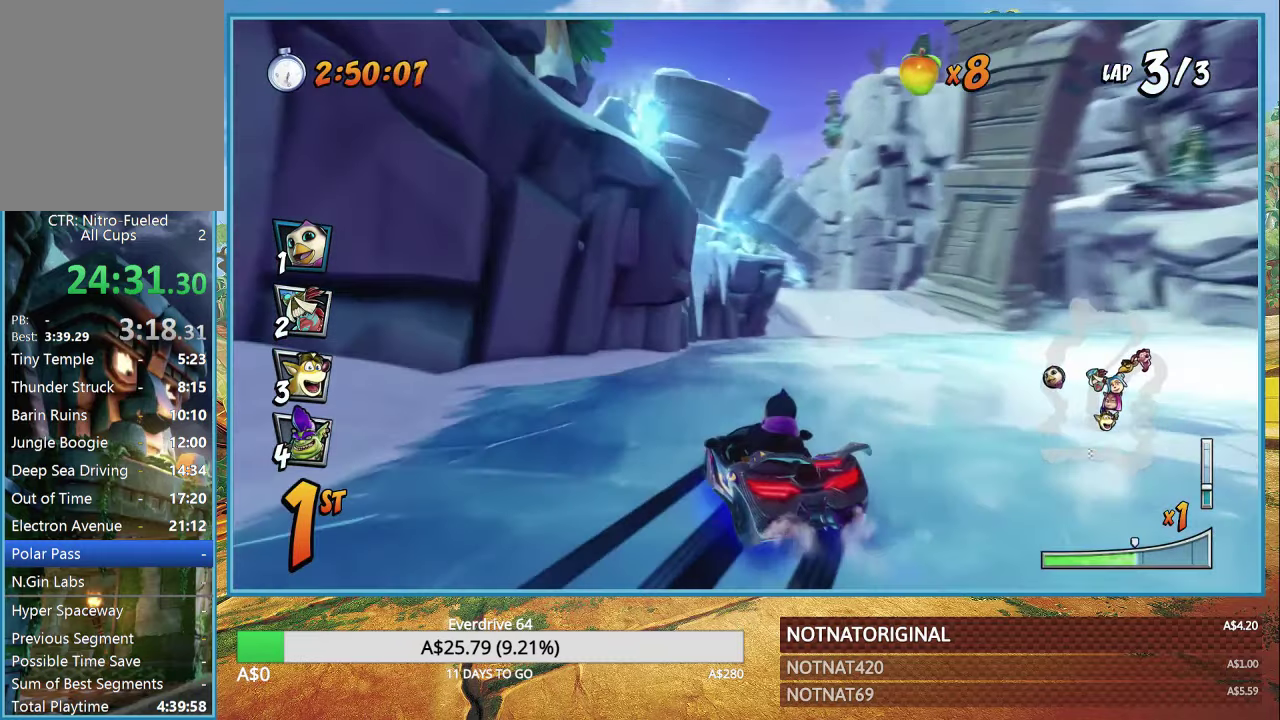
{"buttons": ["CROSS", "R1"], "left_stick": "right", "right_stick": "center", "events": [[383, "L1", "down"], [483, "L1", "up"]]}
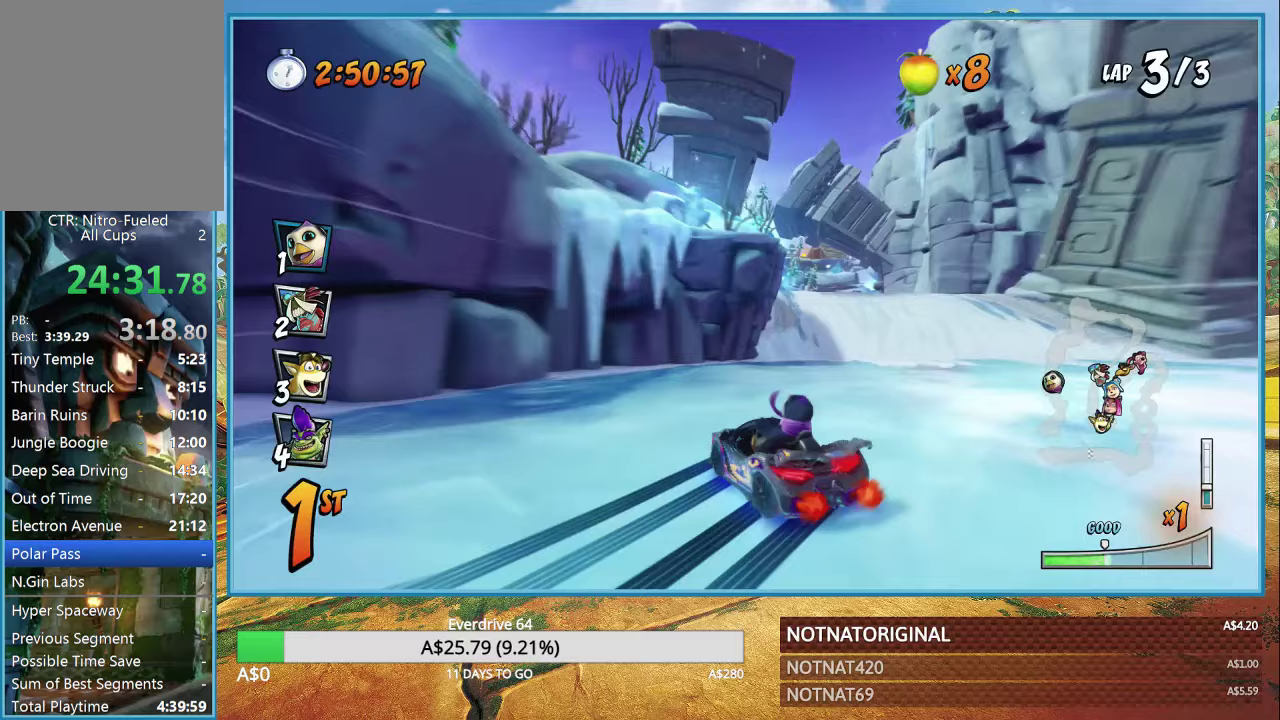
{"buttons": ["CROSS", "R1"], "left_stick": "left", "right_stick": "center", "events": [[67, "left_stick", "up"], [133, "left_stick", "center"], [300, "left_stick", "left"]]}
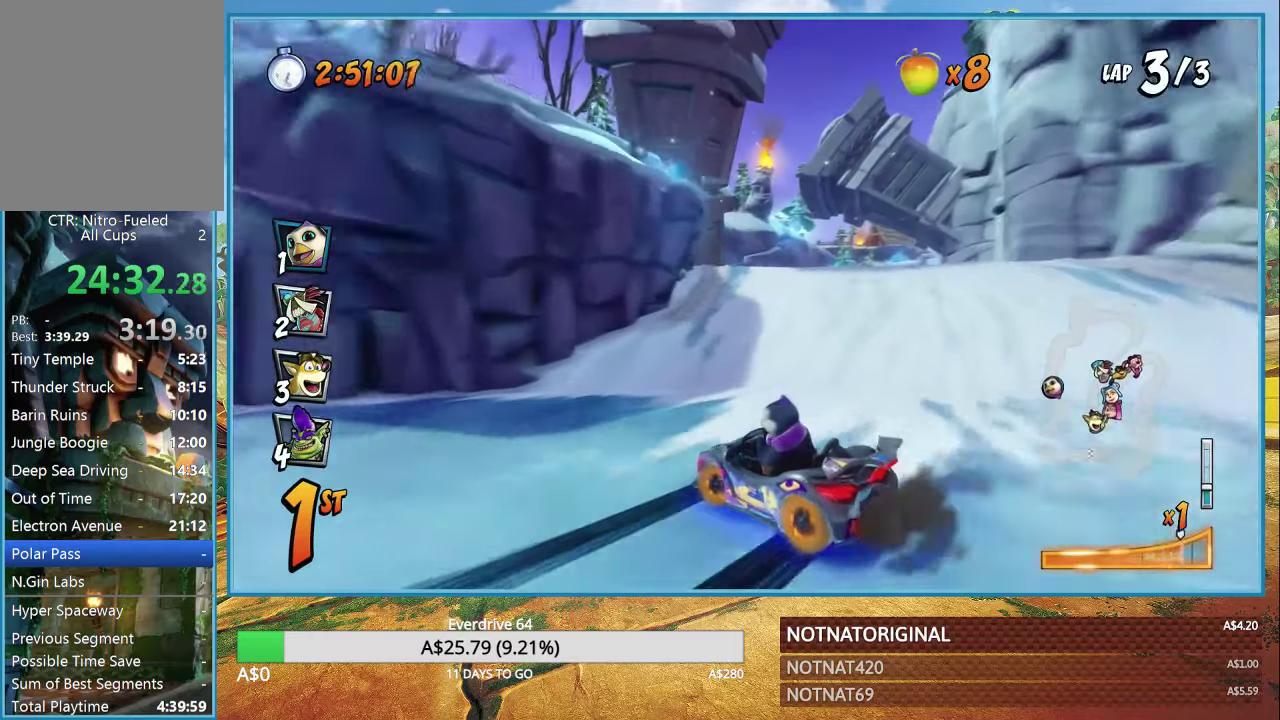
{"buttons": ["CROSS"], "left_stick": "center", "right_stick": "center", "events": [[233, "L1", "down"], [350, "L1", "up"], [450, "R1", "up"], [500, "left_stick", "center"]]}
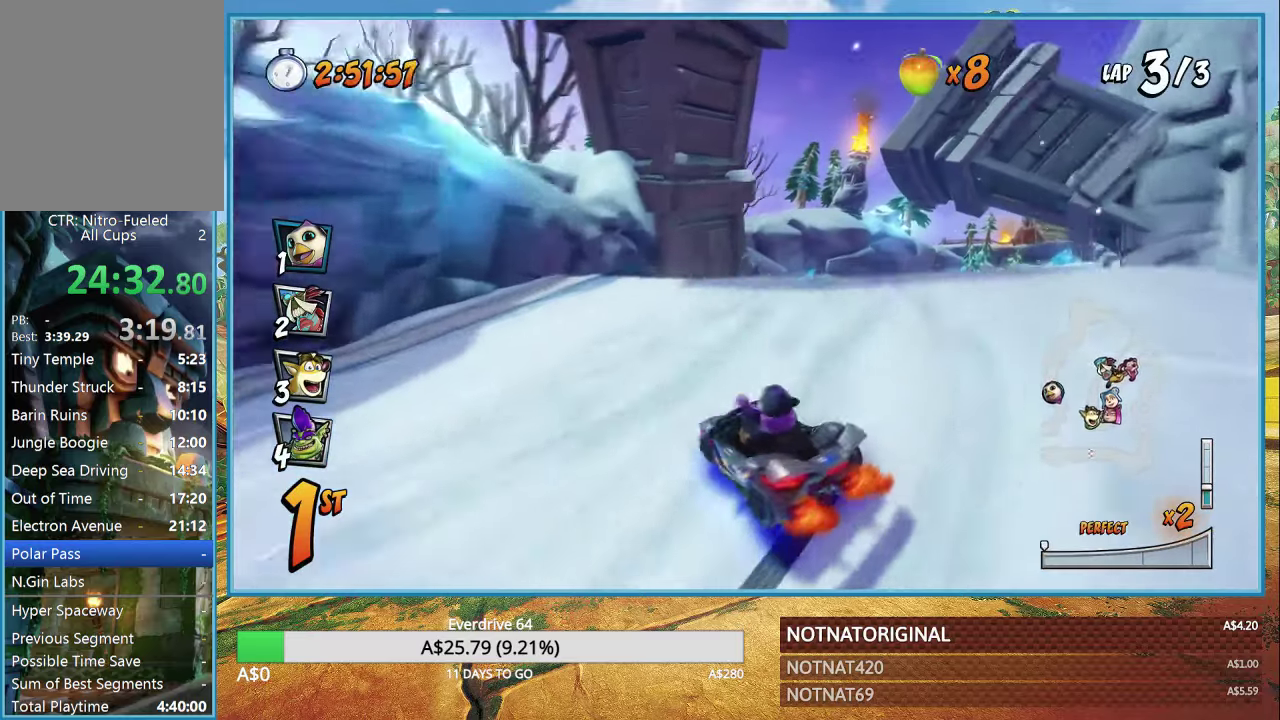
{"buttons": ["CROSS"], "left_stick": "right", "right_stick": "center", "events": [[250, "R1", "down"], [317, "left_stick", "right"], [400, "R1", "up"]]}
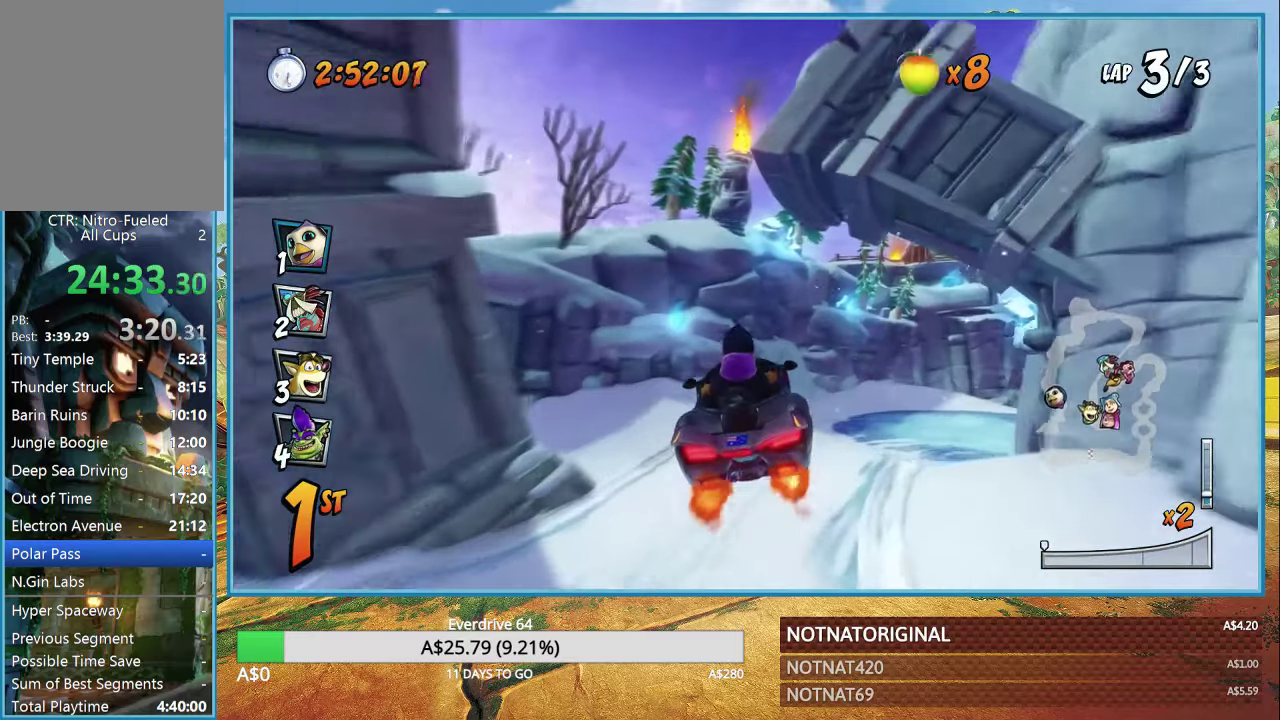
{"buttons": ["CROSS", "R1"], "left_stick": "right", "right_stick": "center", "events": [[17, "left_stick", "center"], [267, "R1", "down"], [450, "left_stick", "right"]]}
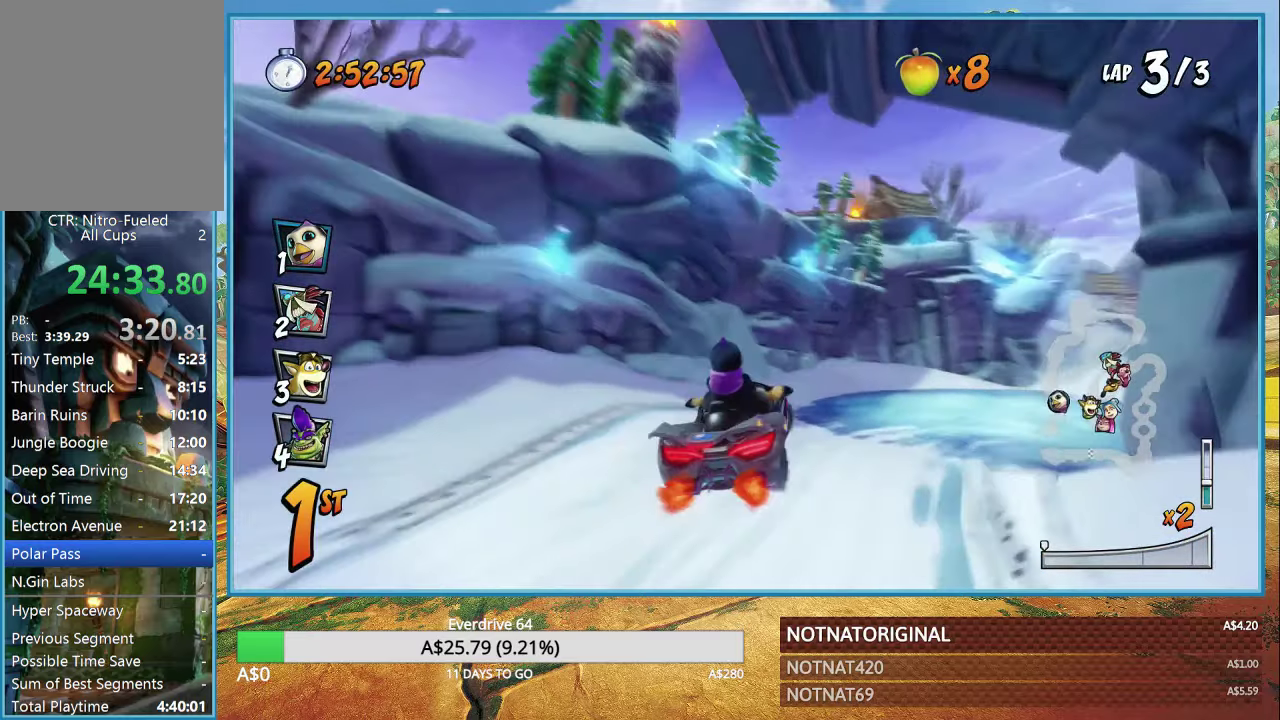
{"buttons": ["CROSS", "R1"], "left_stick": "right", "right_stick": "center", "events": []}
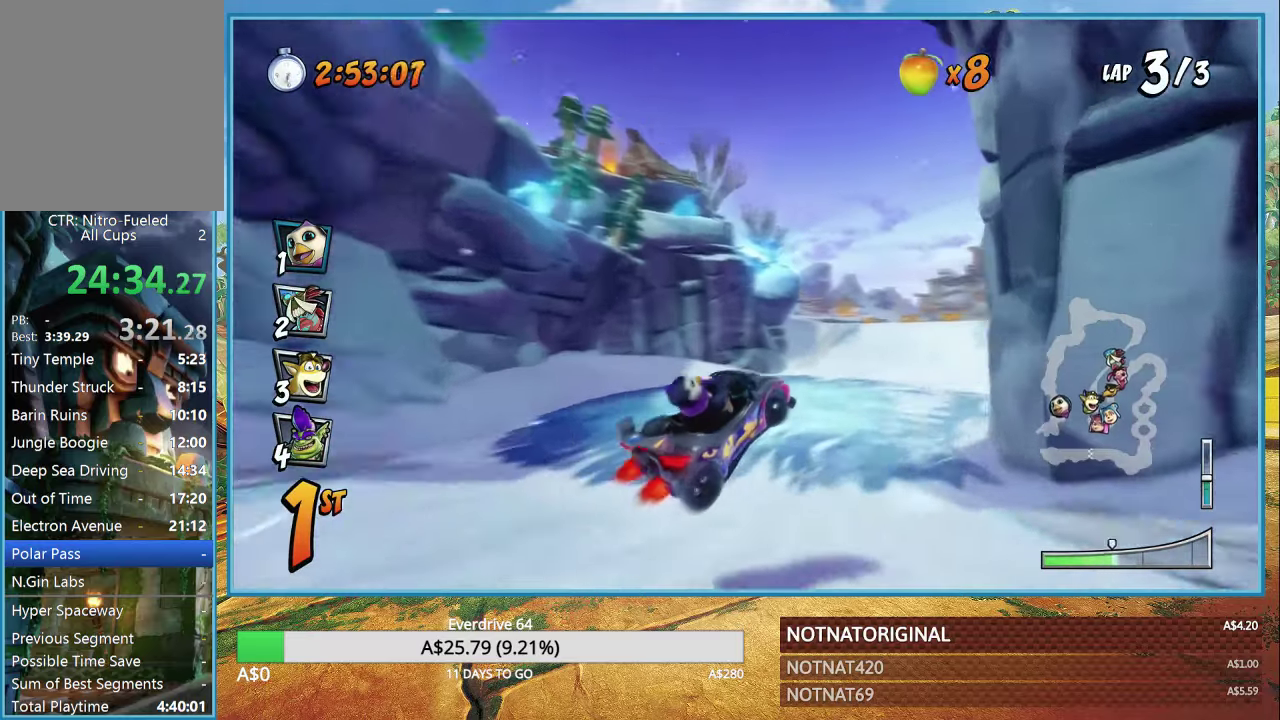
{"buttons": ["CROSS", "R1"], "left_stick": "right", "right_stick": "center", "events": []}
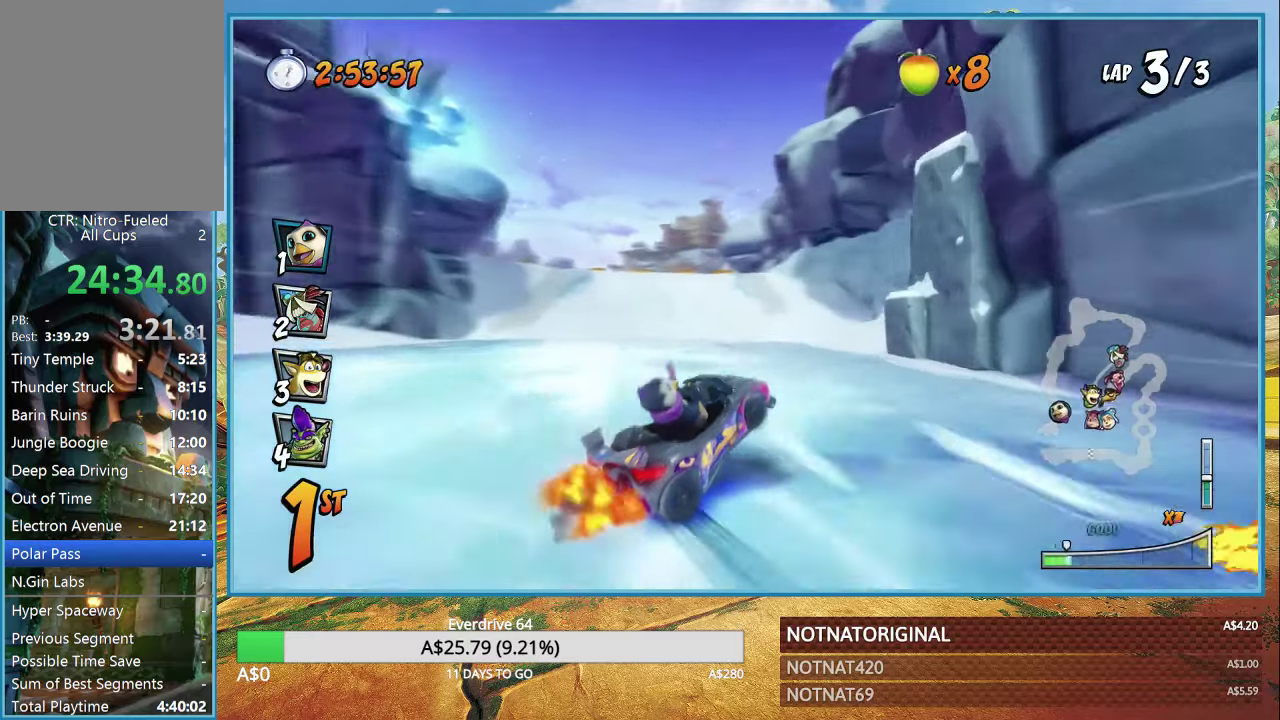
{"buttons": ["CROSS", "R1"], "left_stick": "center", "right_stick": "center", "events": [[50, "L1", "down"], [217, "L1", "up"], [250, "left_stick", "center"]]}
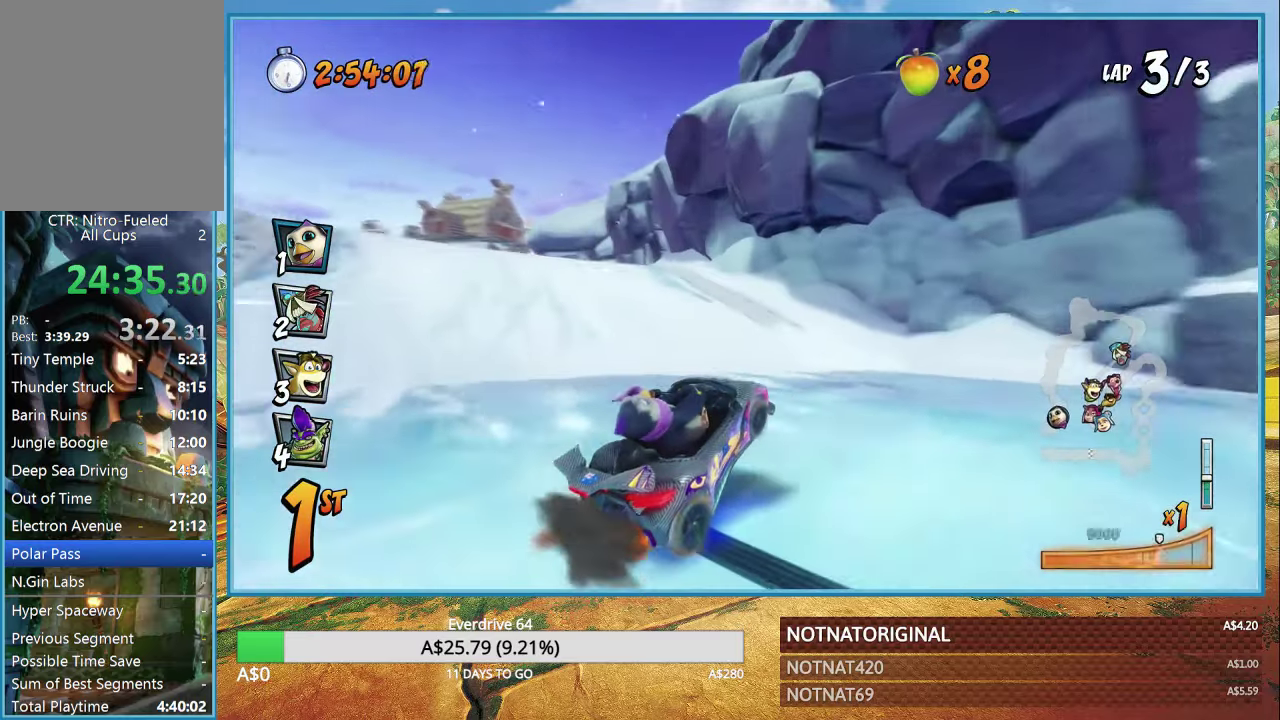
{"buttons": ["CROSS"], "left_stick": "left", "right_stick": "center", "events": [[317, "L1", "down"], [400, "left_stick", "left"], [433, "L1", "up"], [467, "R1", "up"]]}
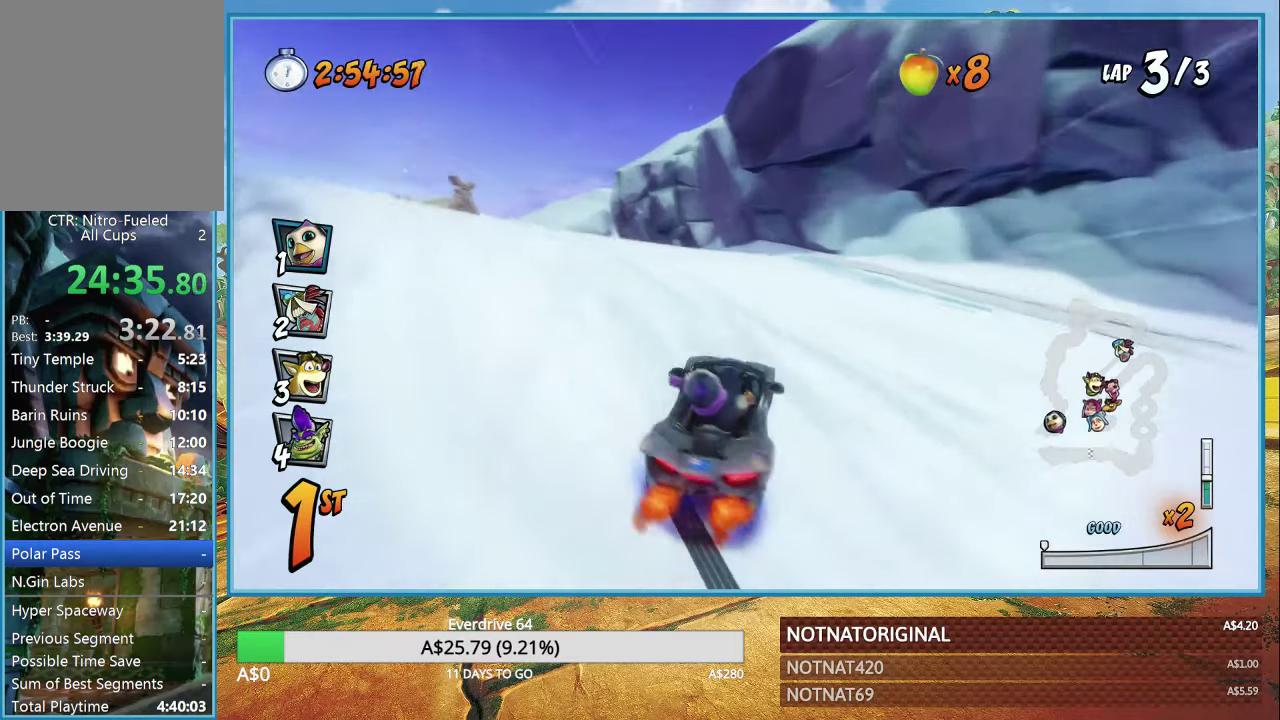
{"buttons": ["CROSS"], "left_stick": "left", "right_stick": "center", "events": [[250, "R1", "down"], [350, "R1", "up"]]}
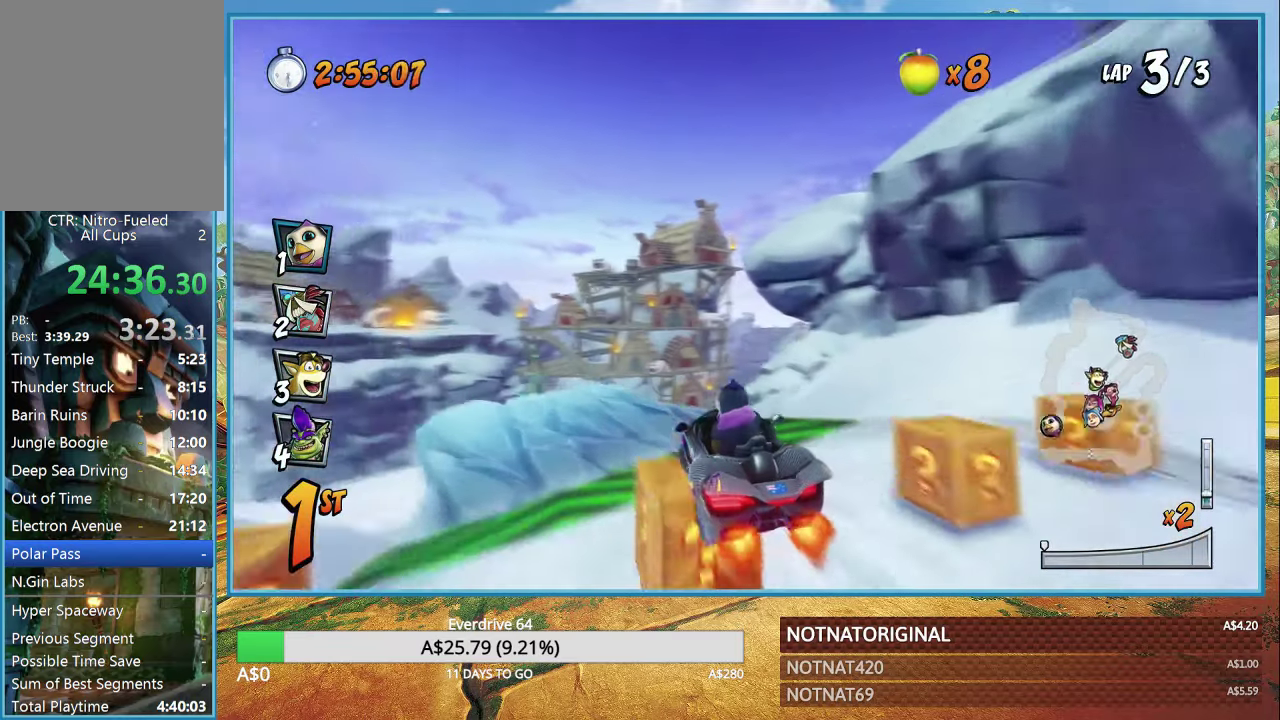
{"buttons": ["CROSS"], "left_stick": "center", "right_stick": "center", "events": [[467, "left_stick", "center"]]}
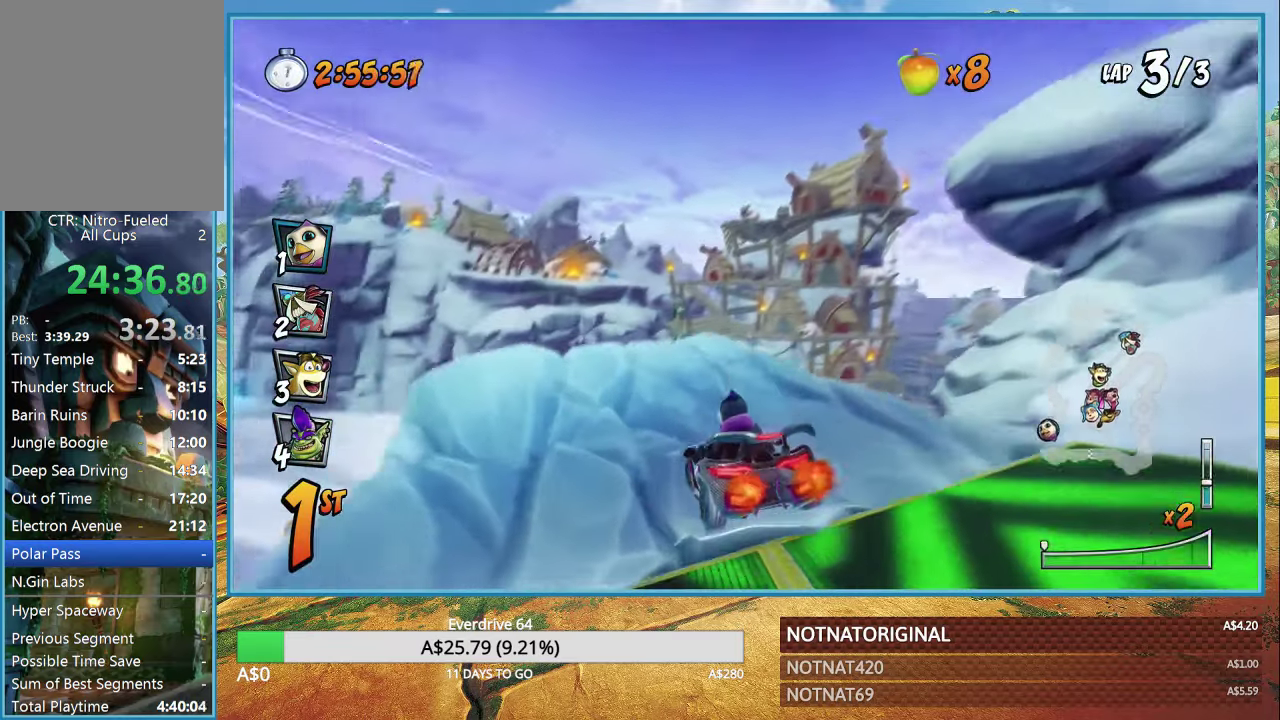
{"buttons": ["CROSS"], "left_stick": "left", "right_stick": "center", "events": [[100, "left_stick", "left"]]}
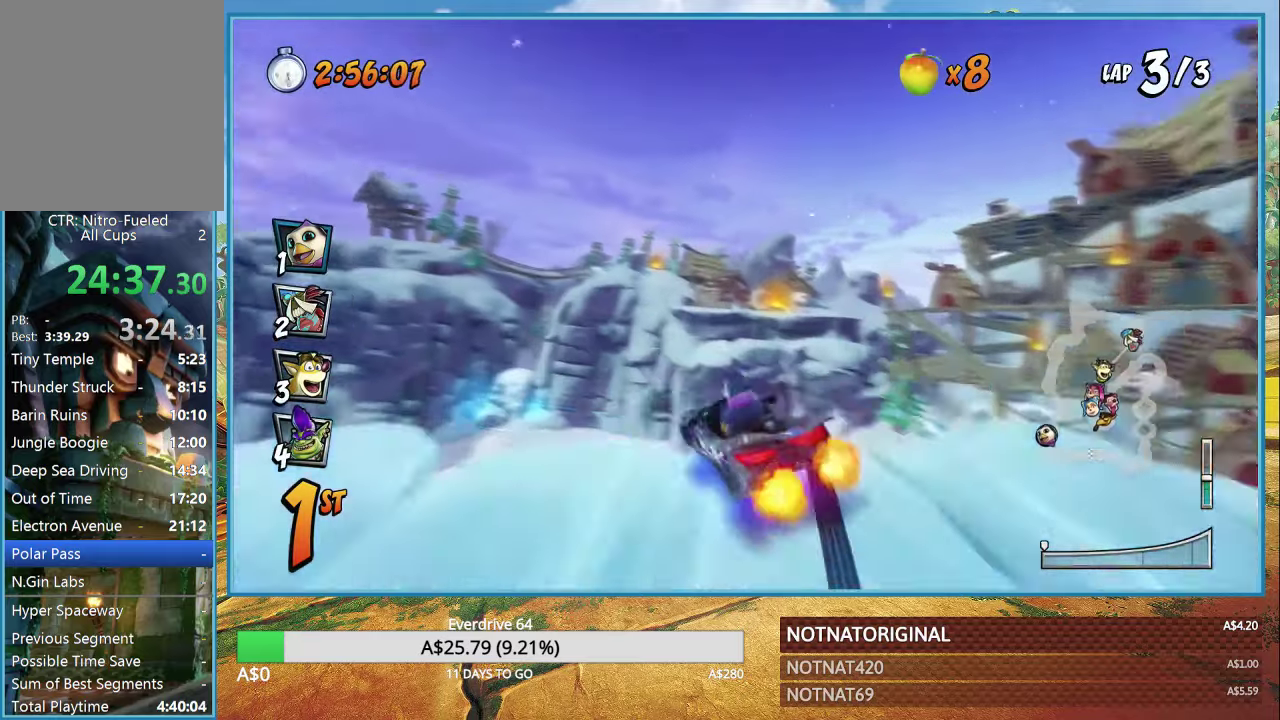
{"buttons": ["CROSS"], "left_stick": "center", "right_stick": "center", "events": [[100, "R1", "down"], [317, "R1", "up"], [434, "left_stick", "center"]]}
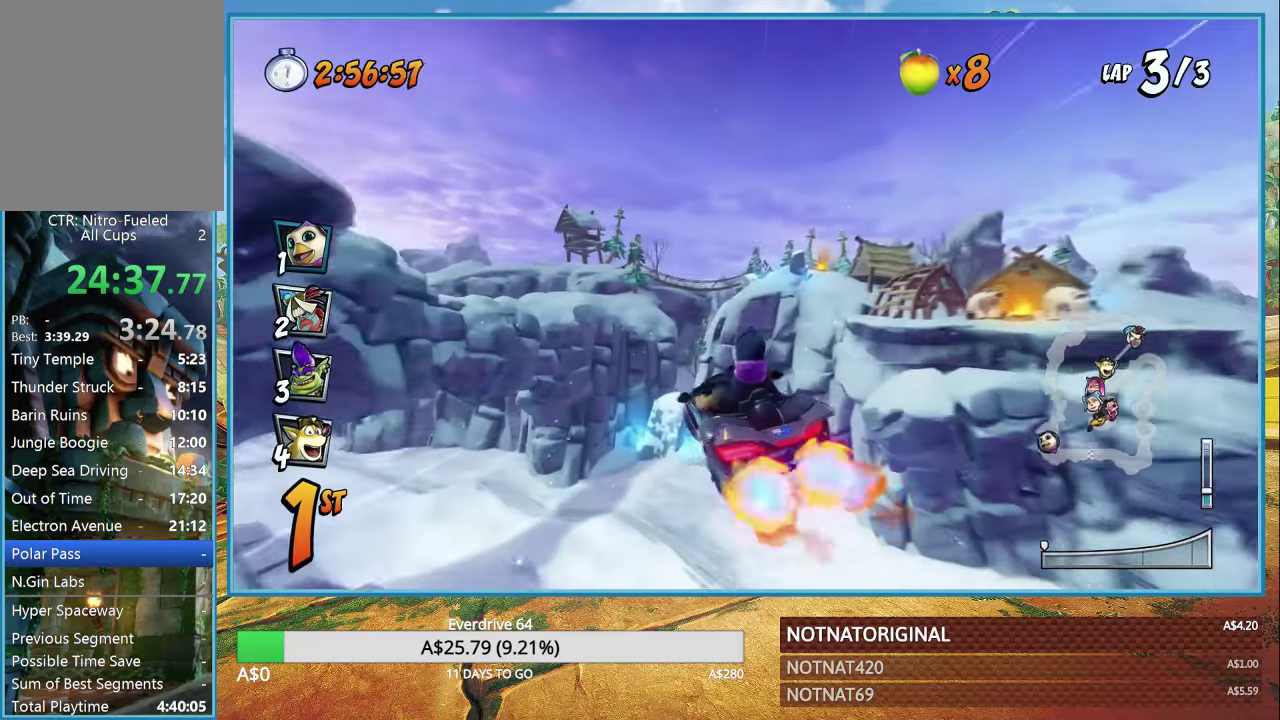
{"buttons": ["CROSS", "R1"], "left_stick": "left", "right_stick": "center", "events": [[134, "left_stick", "left"], [317, "left_stick", "center"], [417, "R1", "down"], [484, "left_stick", "left"]]}
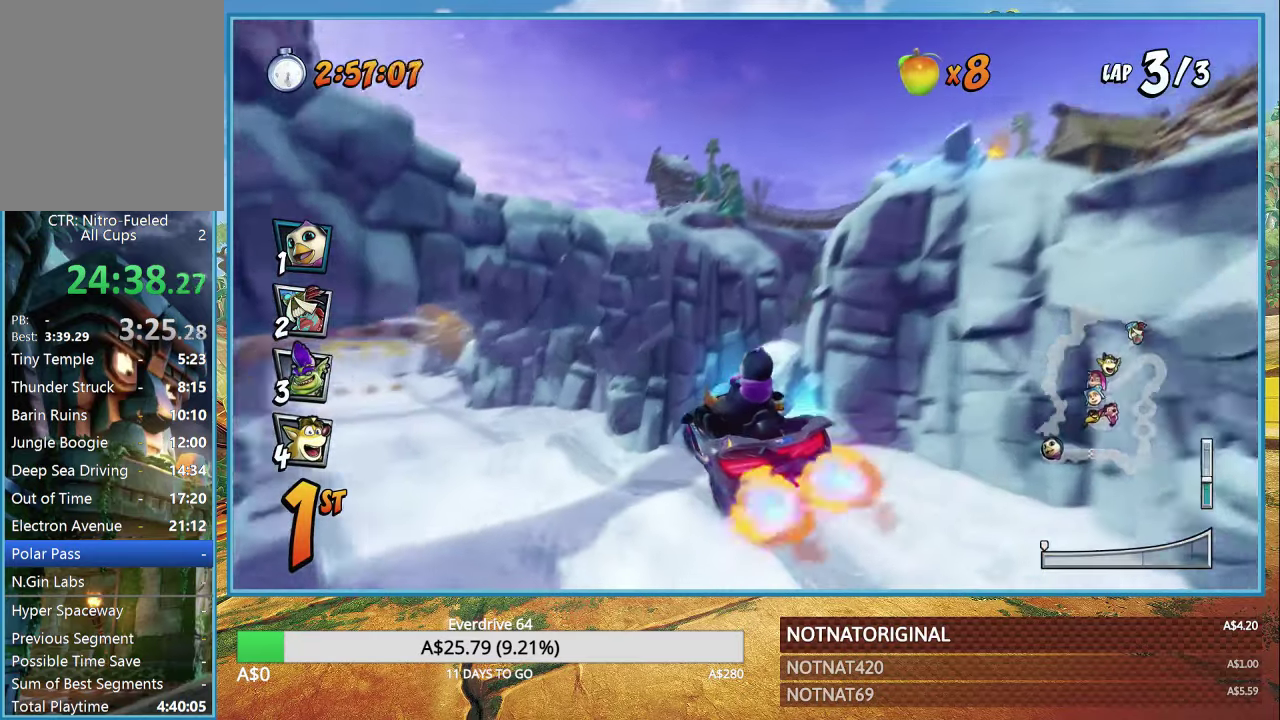
{"buttons": ["CROSS", "R1"], "left_stick": "left", "right_stick": "center", "events": []}
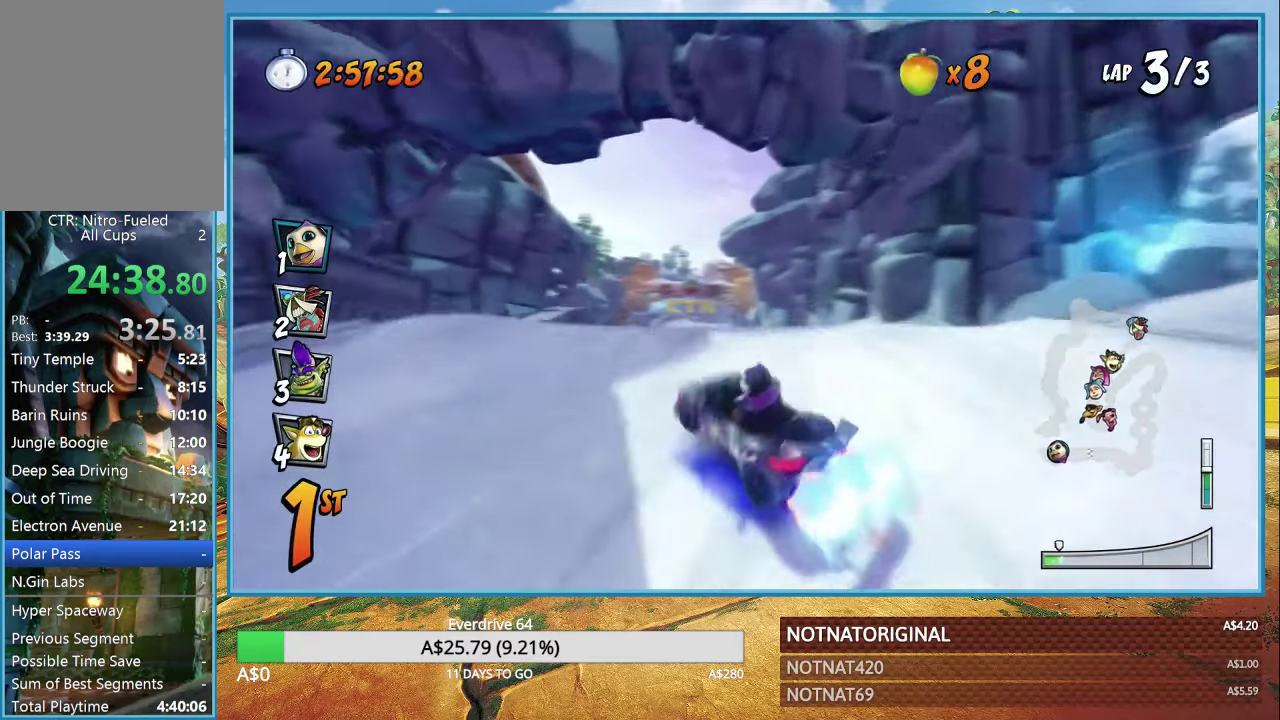
{"buttons": ["CROSS", "R1"], "left_stick": "right", "right_stick": "center", "events": [[200, "left_stick", "right"]]}
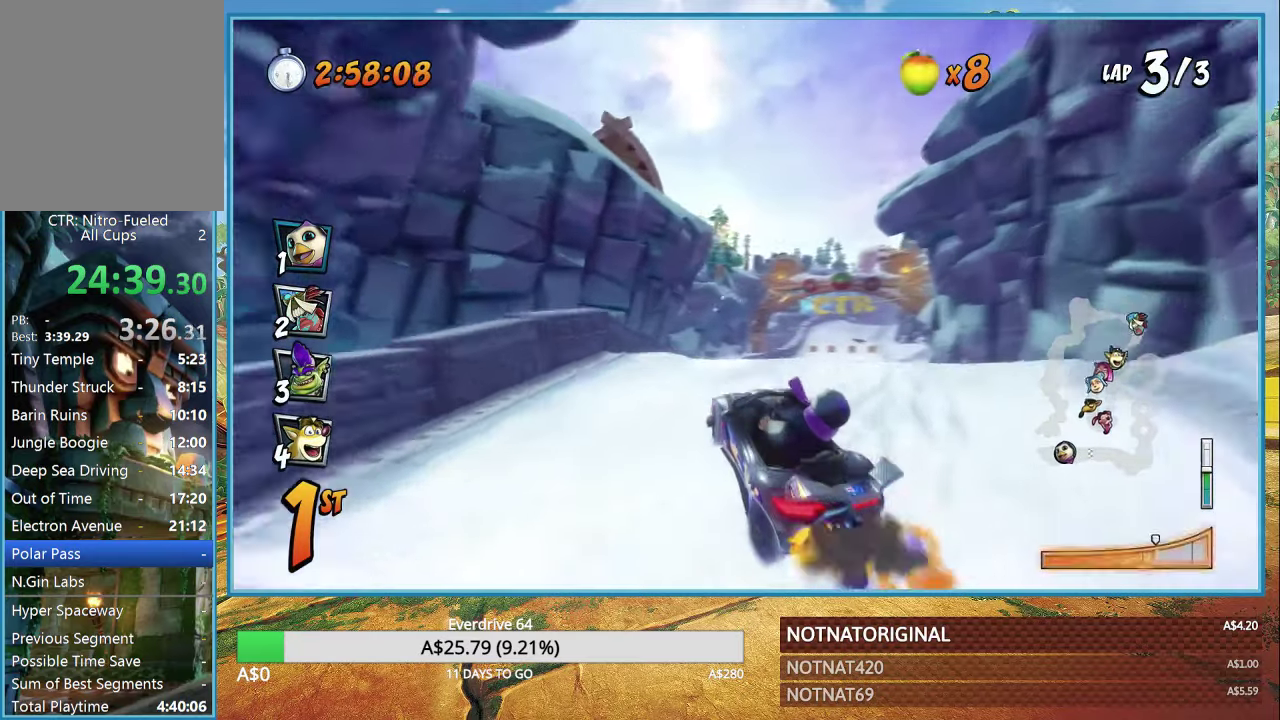
{"buttons": ["CROSS", "R1"], "left_stick": "right", "right_stick": "center", "events": [[217, "L1", "down"], [334, "L1", "up"]]}
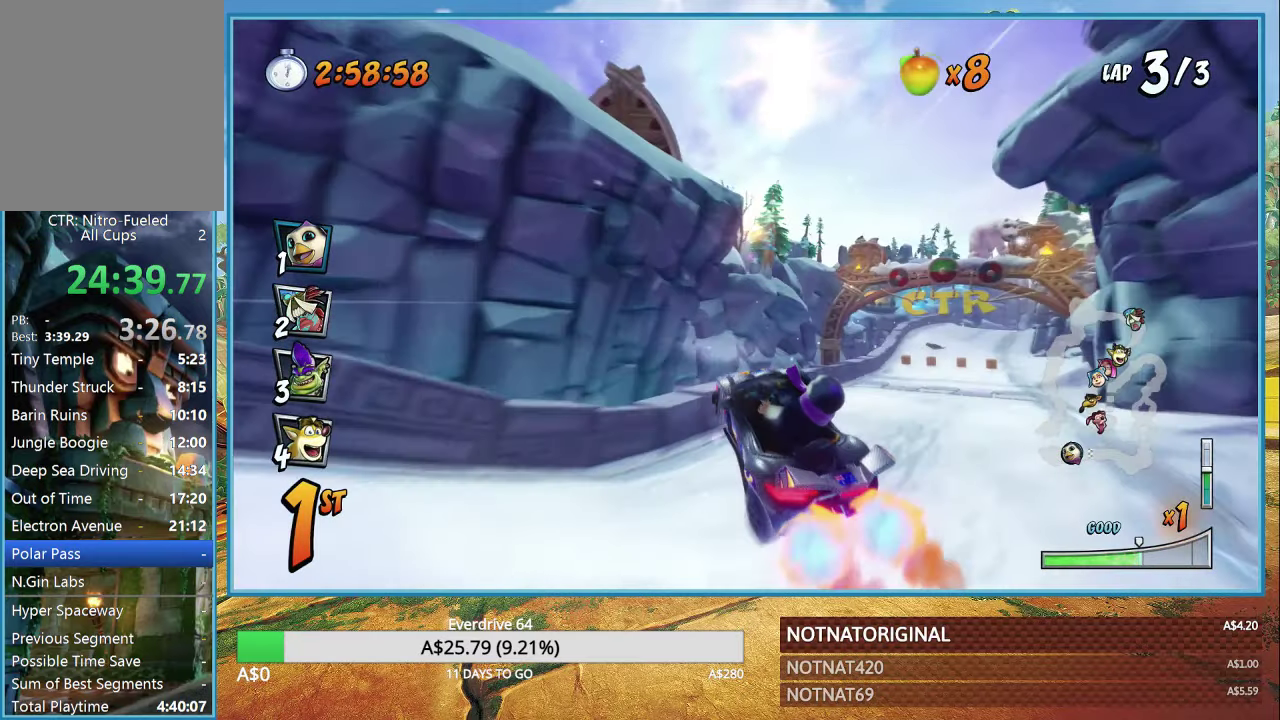
{"buttons": ["CROSS", "L1", "R1"], "left_stick": "right", "right_stick": "center", "events": [[434, "L1", "down"]]}
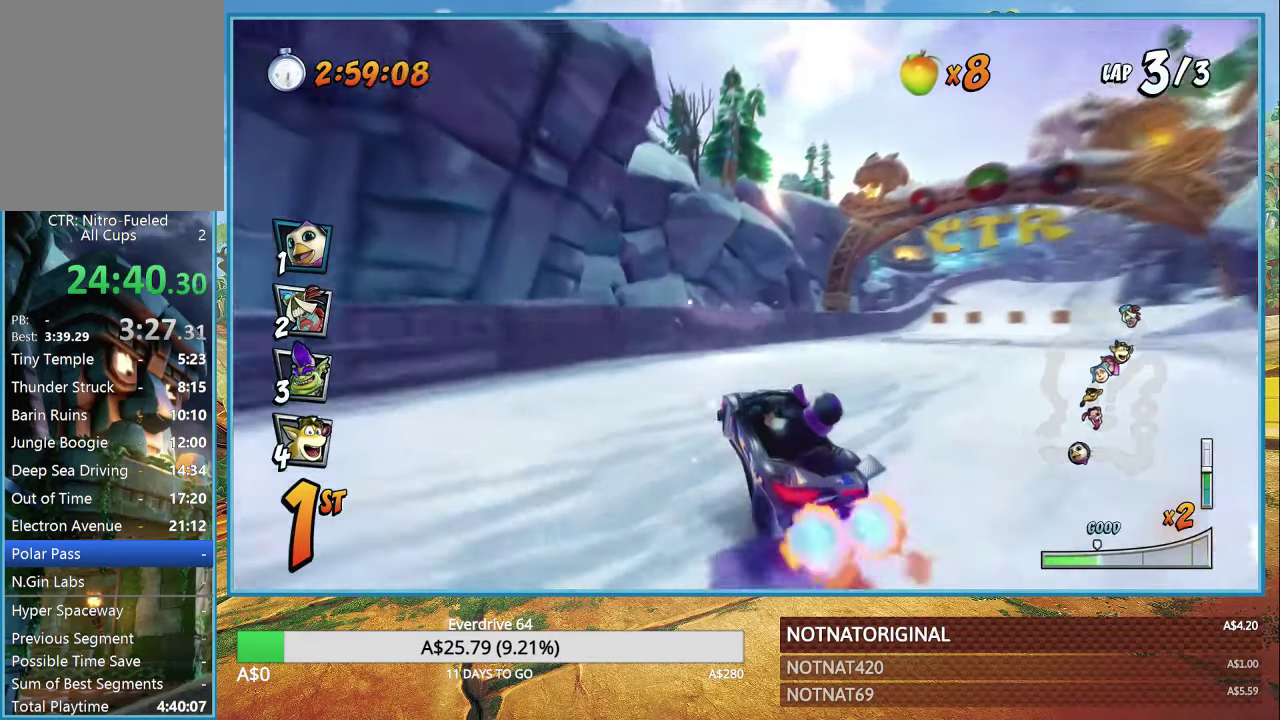
{"buttons": ["CROSS", "R1"], "left_stick": "right", "right_stick": "center", "events": [[50, "L1", "up"]]}
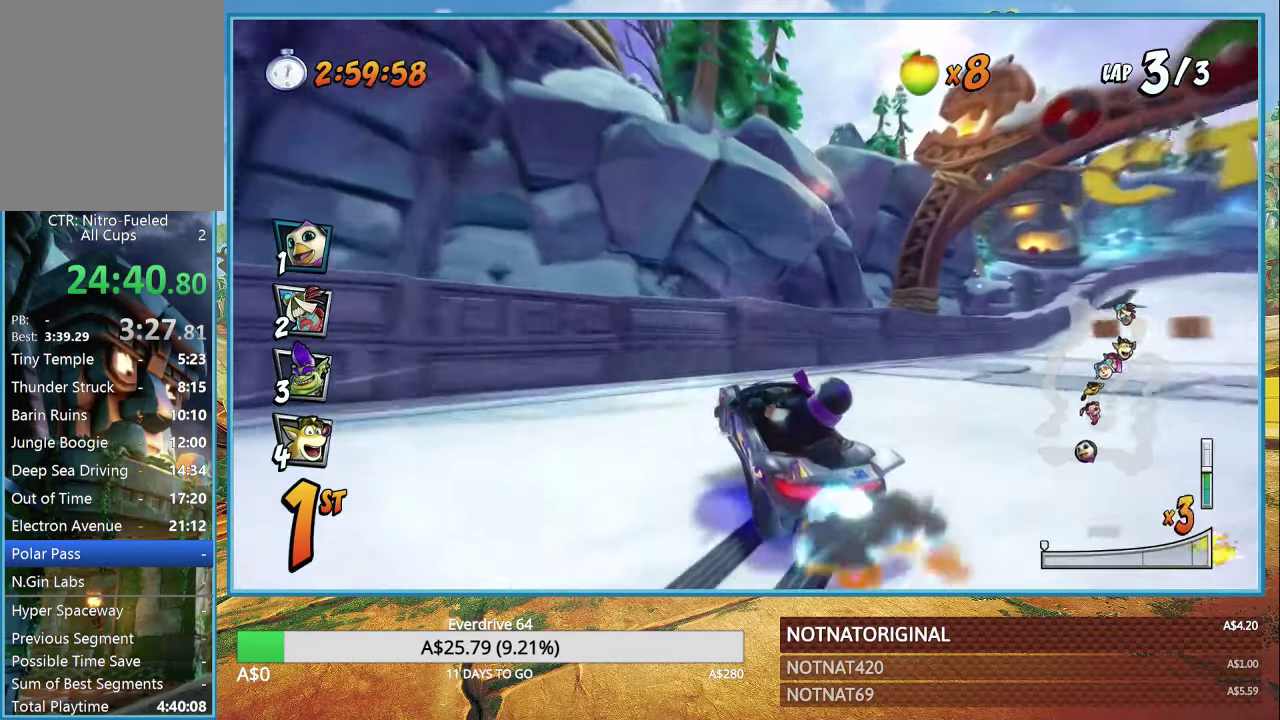
{"buttons": [], "left_stick": "right", "right_stick": "center", "events": [[117, "L1", "down"], [250, "L1", "up"], [250, "R1", "up"], [350, "R1", "down"], [450, "CROSS", "up"], [484, "R1", "up"]]}
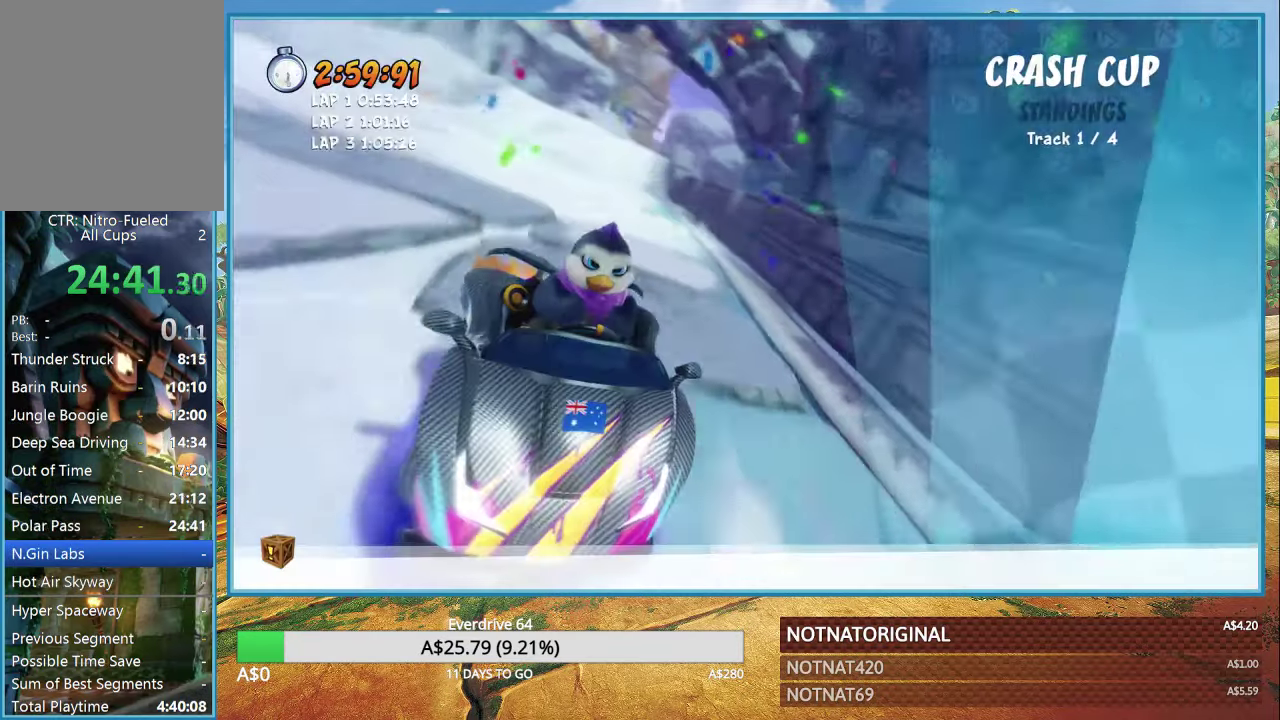
{"buttons": [], "left_stick": "right", "right_stick": "center", "events": [[67, "CROSS", "down"], [167, "CROSS", "up"], [234, "CROSS", "down"], [334, "CROSS", "up"], [384, "CROSS", "down"], [467, "CROSS", "up"]]}
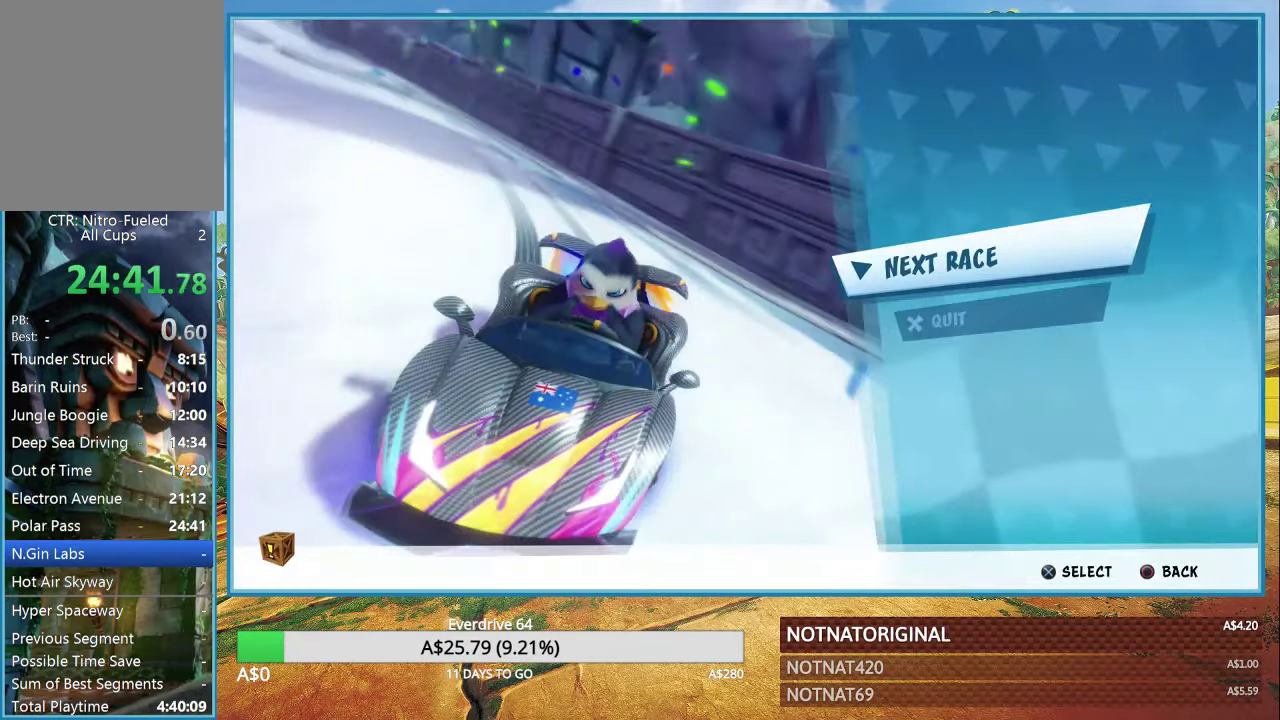
{"buttons": ["CROSS"], "left_stick": "center", "right_stick": "center", "events": [[50, "CROSS", "down"], [84, "CROSS", "up"], [133, "left_stick", "center"], [166, "CROSS", "down"], [216, "CROSS", "up"], [300, "CROSS", "down"], [366, "CROSS", "up"], [466, "CROSS", "down"]]}
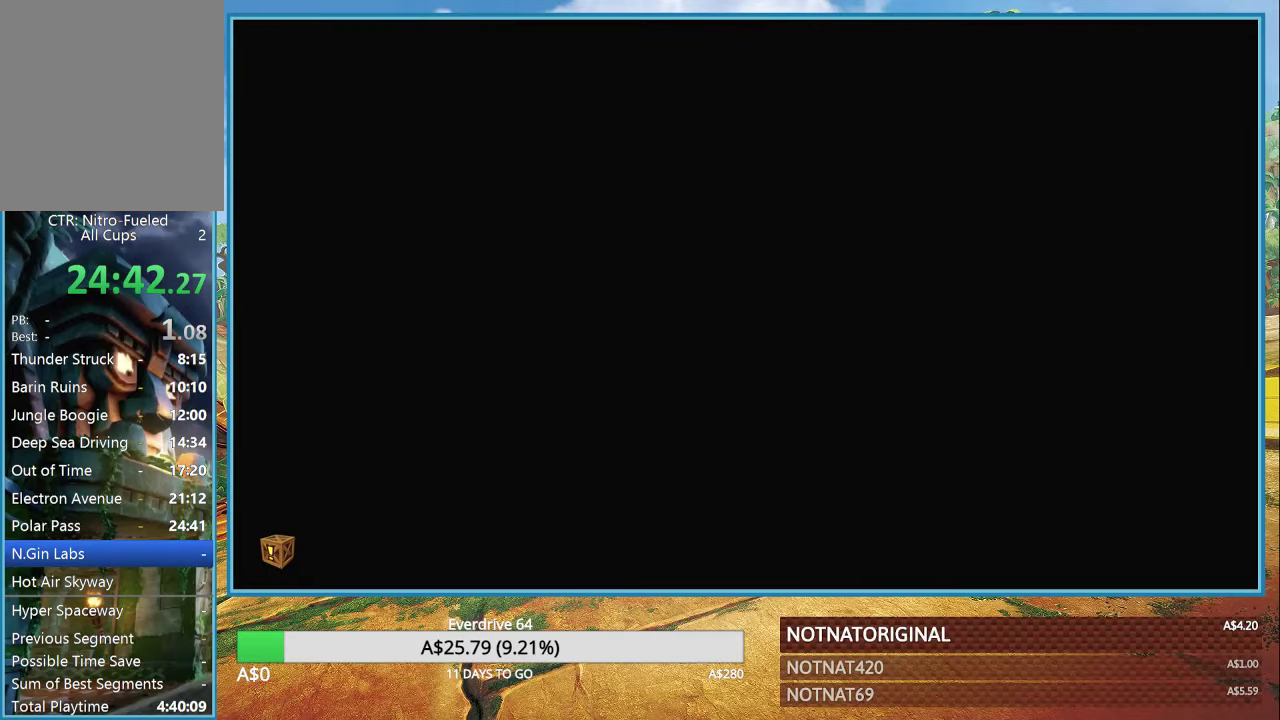
{"buttons": [], "left_stick": "center", "right_stick": "center", "events": [[16, "CROSS", "up"], [83, "CROSS", "down"], [133, "CROSS", "up"]]}